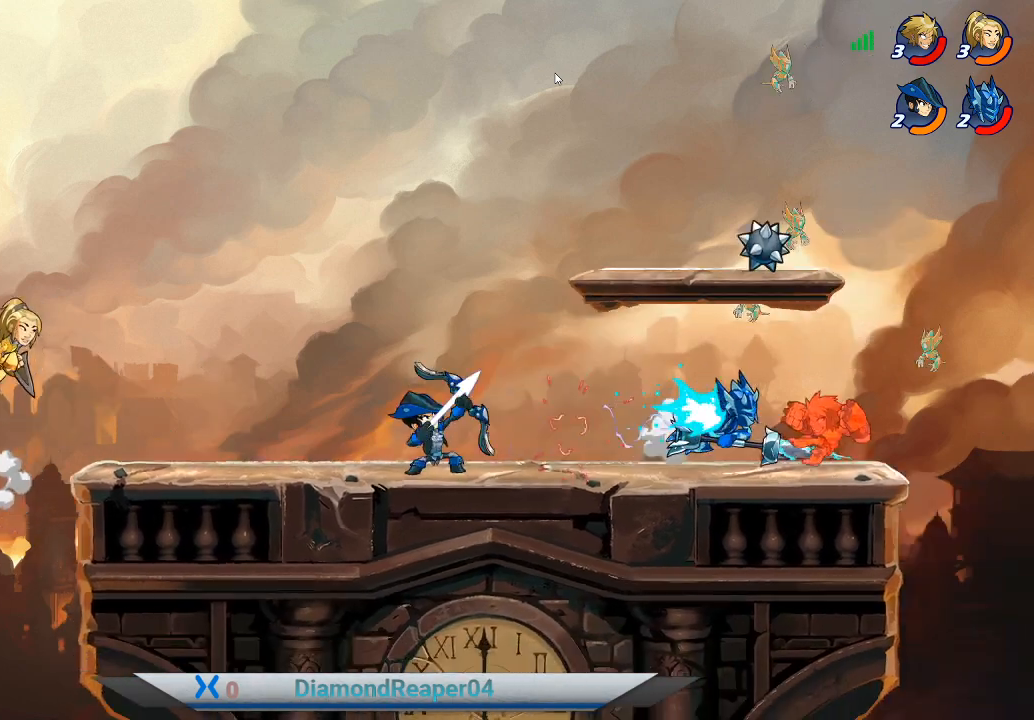
Gameplay with a controller (Xbox layout); each line is a JSON object with the inputs held at the frame after it. "events" lists button and stick changes between this image and that frame as [ms after this image, input, new state], when the widget could be followed in between.
{"buttons": ["A"], "left_stick": "left", "right_stick": "center", "events": [[33, "X", "up"], [133, "left_stick", "left"], [233, "A", "down"], [367, "A", "up"], [433, "A", "down"]]}
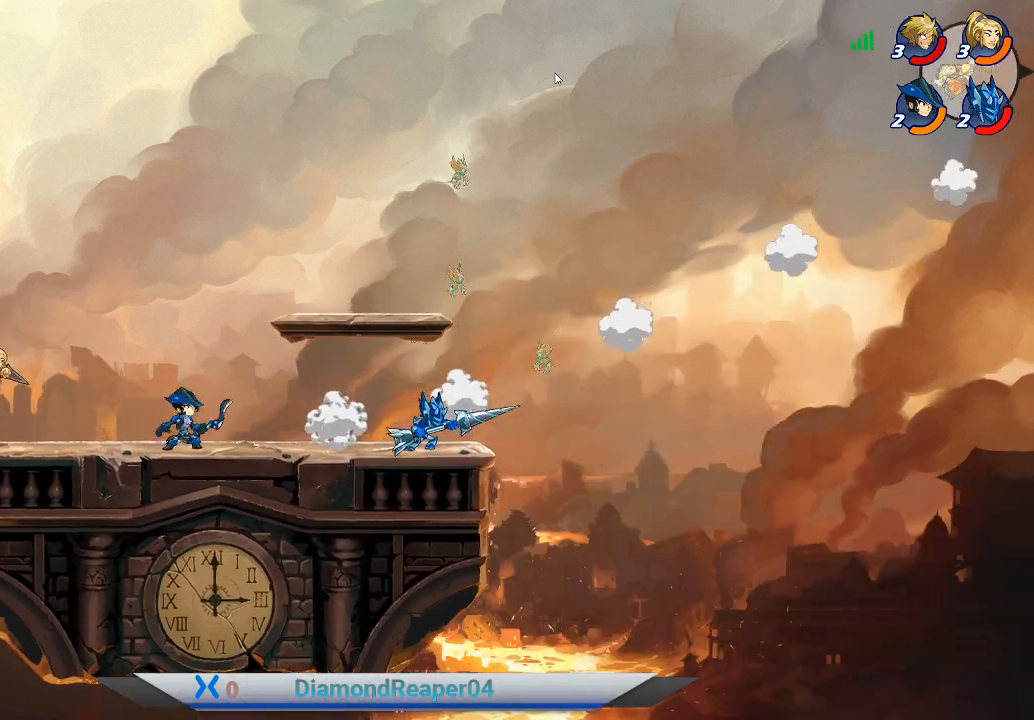
{"buttons": [], "left_stick": "left", "right_stick": "center", "events": [[67, "A", "up"], [167, "A", "down"], [300, "A", "up"], [367, "A", "down"], [500, "A", "up"]]}
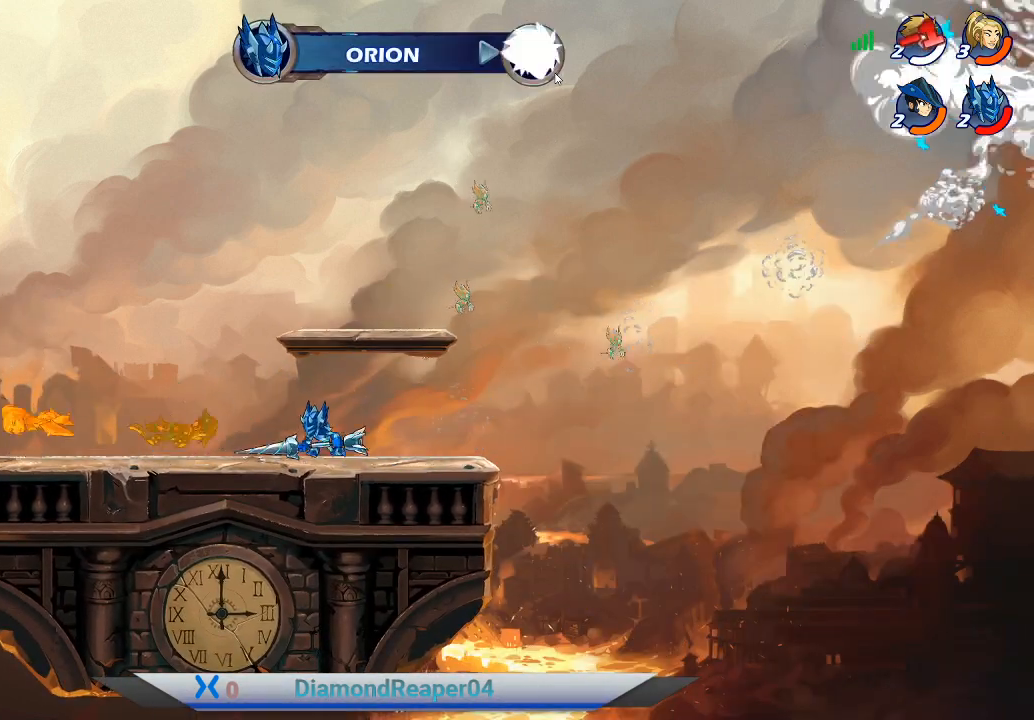
{"buttons": [], "left_stick": "left", "right_stick": "center", "events": []}
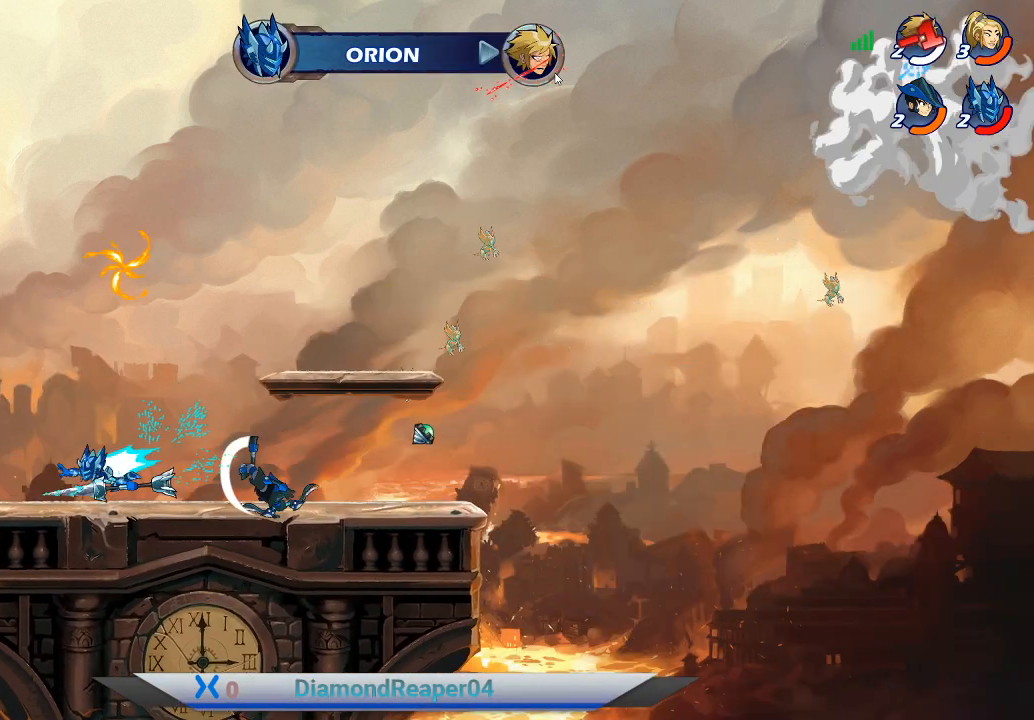
{"buttons": [], "left_stick": "center", "right_stick": "center", "events": [[233, "left_stick", "center"]]}
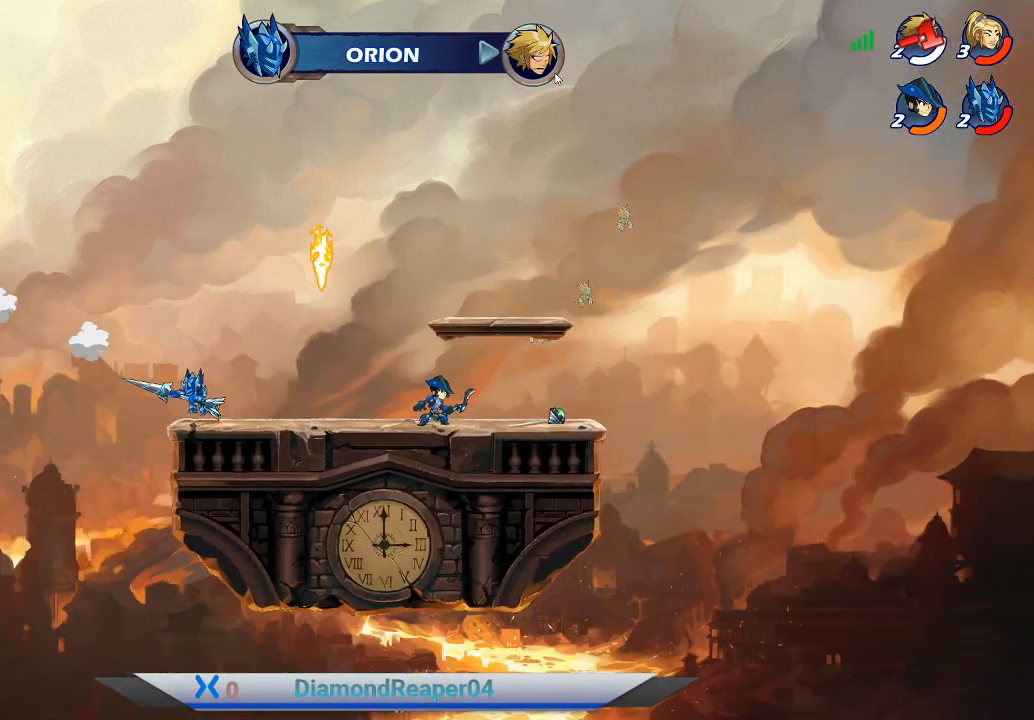
{"buttons": [], "left_stick": "center", "right_stick": "center", "events": []}
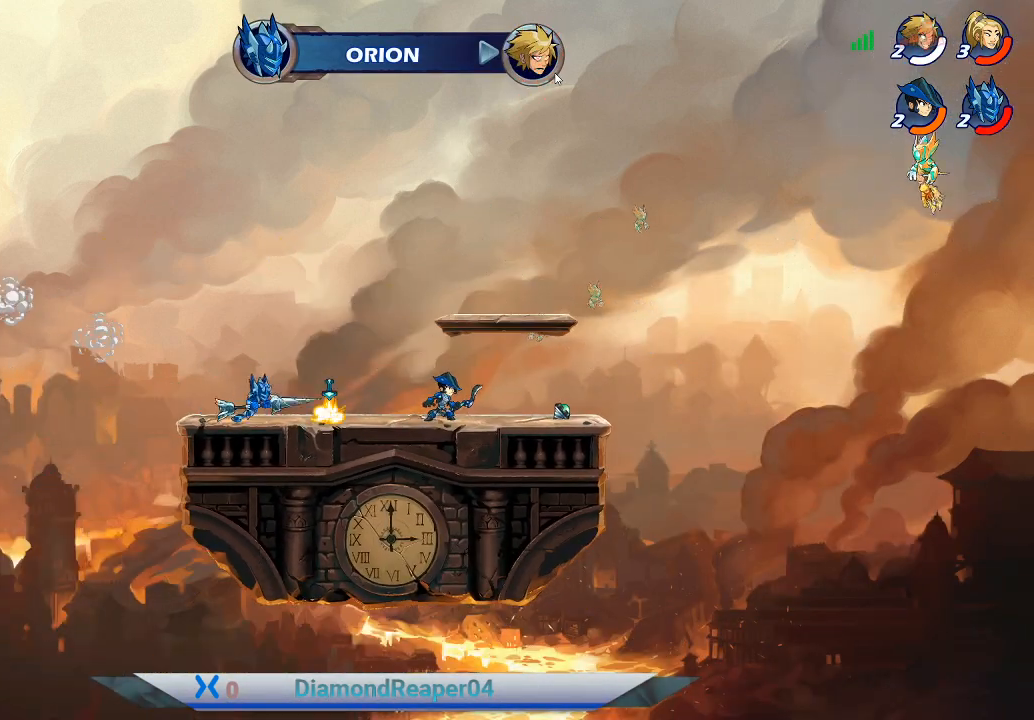
{"buttons": [], "left_stick": "center", "right_stick": "center", "events": []}
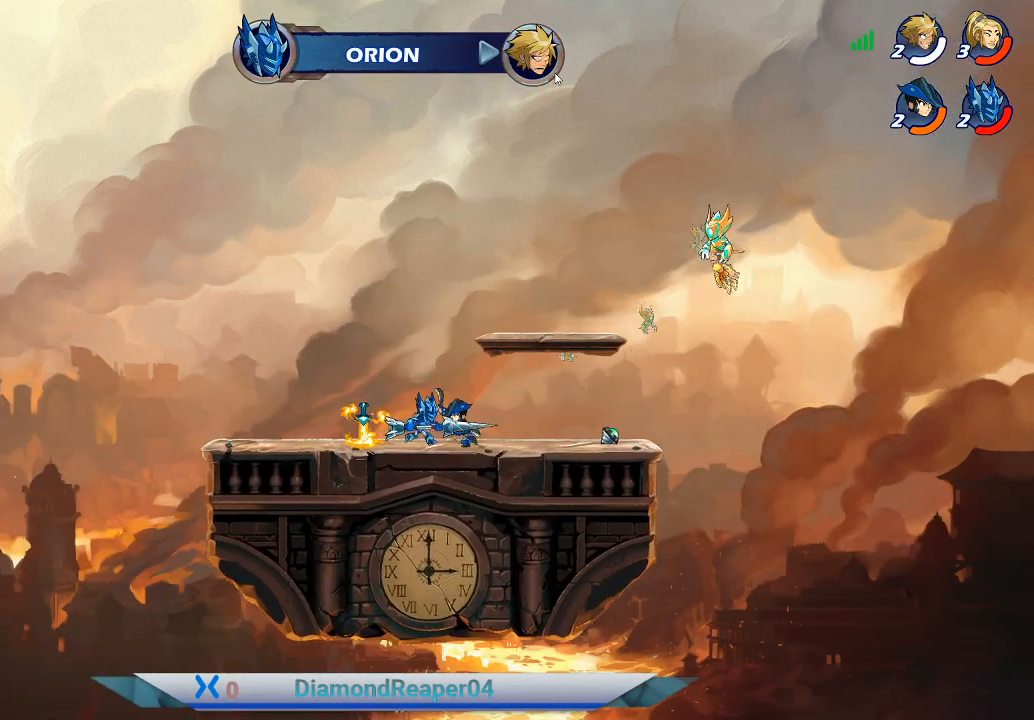
{"buttons": [], "left_stick": "left", "right_stick": "center", "events": [[333, "A", "down"], [467, "A", "up"], [500, "left_stick", "left"]]}
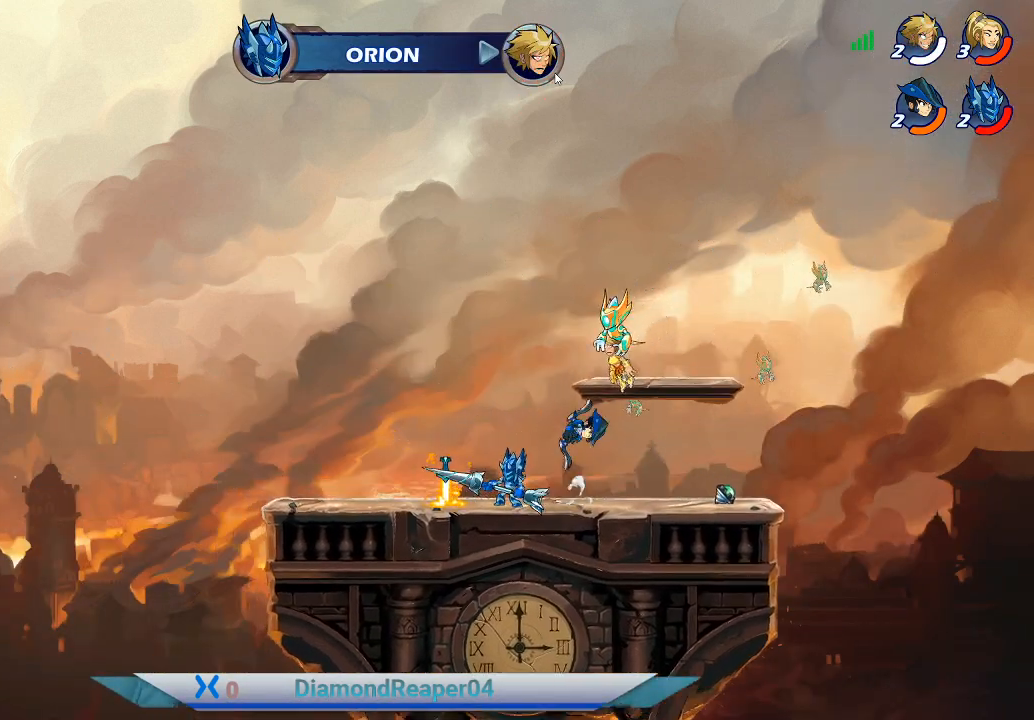
{"buttons": [], "left_stick": "down-right", "right_stick": "center", "events": [[67, "A", "down"], [67, "left_stick", "down-left"], [200, "A", "up"], [300, "A", "down"], [367, "left_stick", "down-right"], [433, "A", "up"]]}
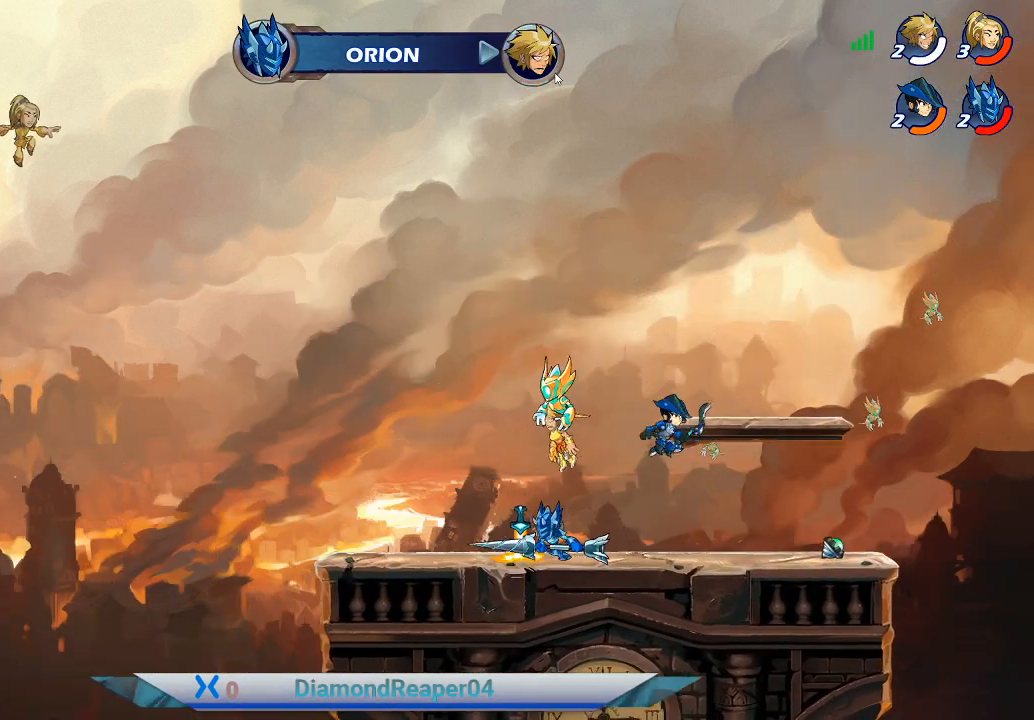
{"buttons": [], "left_stick": "center", "right_stick": "center", "events": [[33, "A", "down"], [100, "A", "up"], [100, "left_stick", "center"], [233, "A", "down"], [267, "left_stick", "right"], [333, "A", "up"], [433, "left_stick", "center"]]}
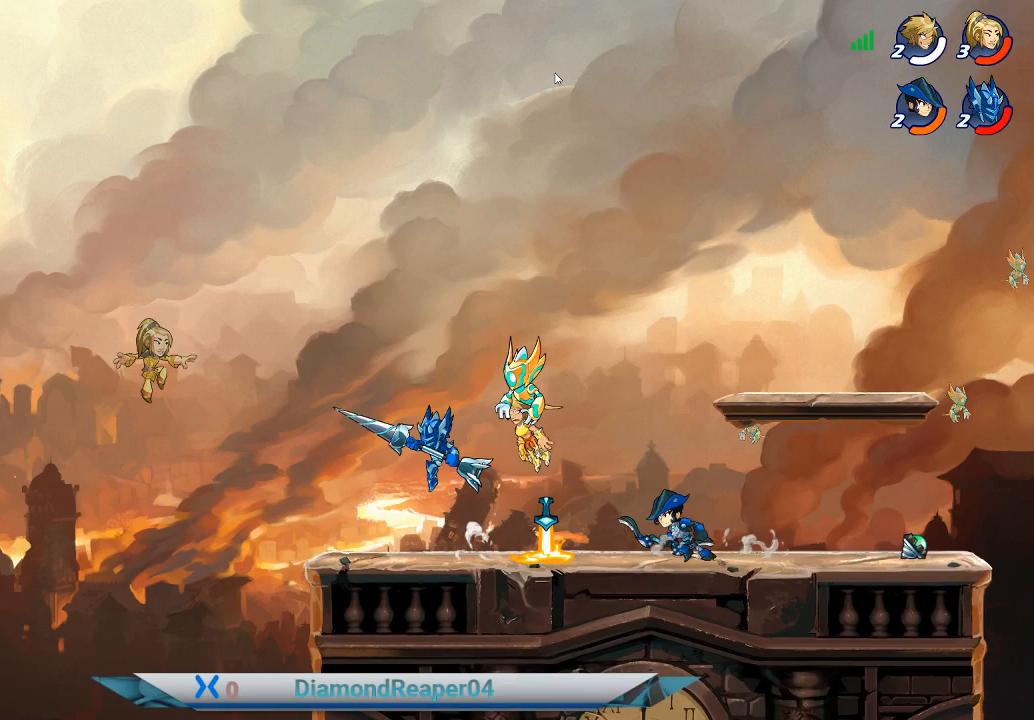
{"buttons": [], "left_stick": "center", "right_stick": "center", "events": []}
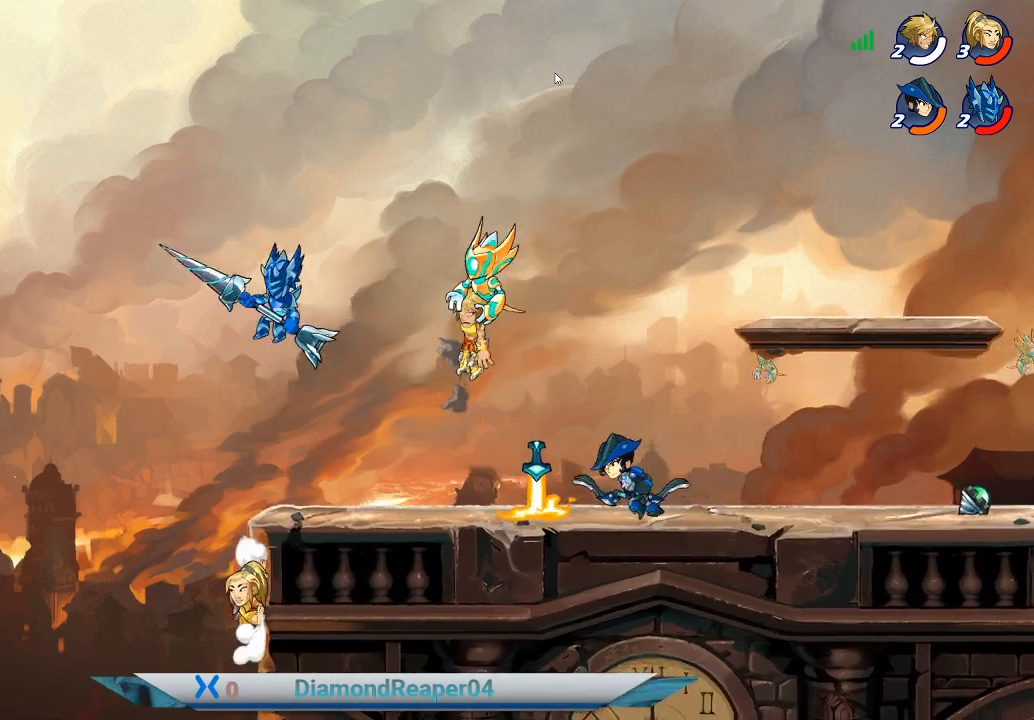
{"buttons": [], "left_stick": "center", "right_stick": "center", "events": []}
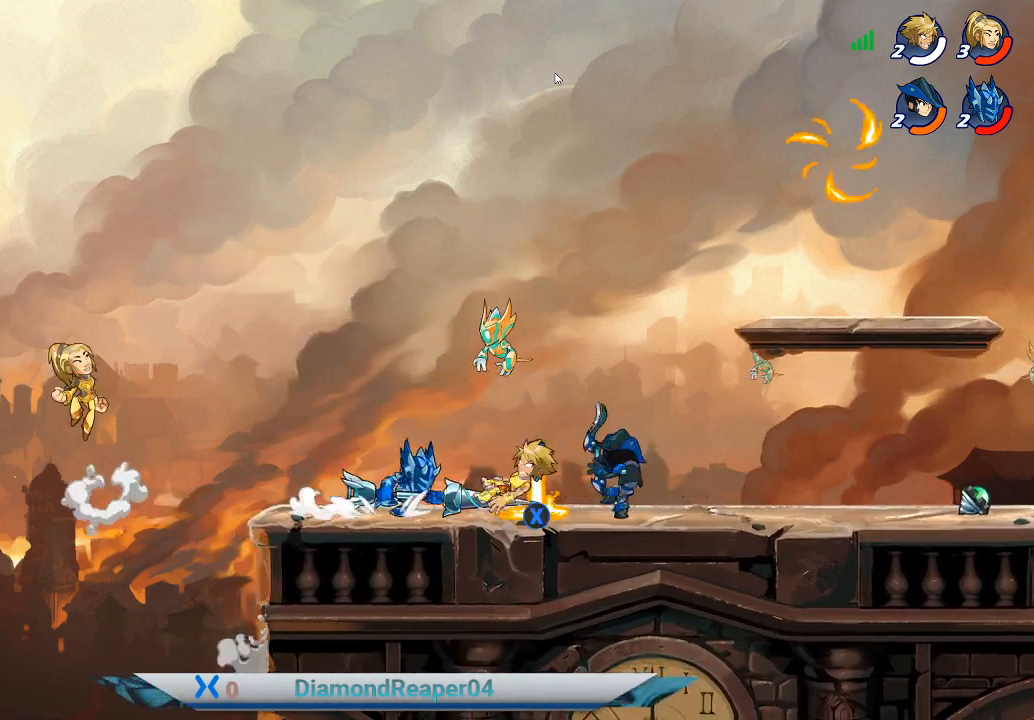
{"buttons": ["X"], "left_stick": "center", "right_stick": "center", "events": [[100, "X", "down"], [100, "left_stick", "right"], [167, "X", "up"], [233, "X", "down"], [267, "left_stick", "center"], [367, "X", "up"], [433, "X", "down"]]}
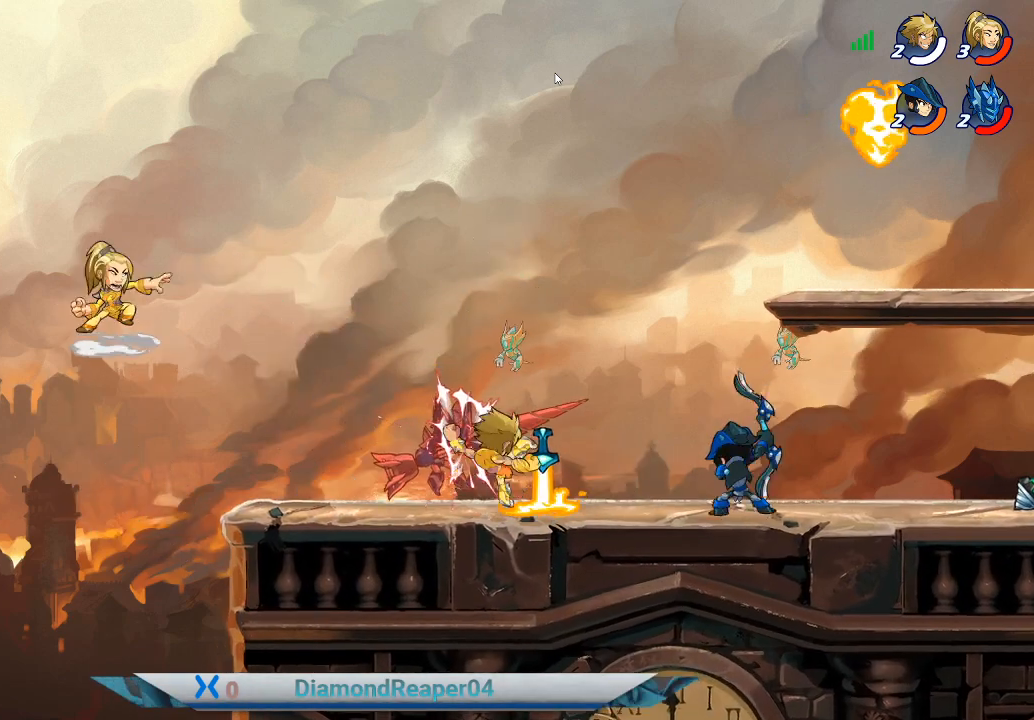
{"buttons": [], "left_stick": "right", "right_stick": "center", "events": [[33, "left_stick", "right"], [67, "X", "up"], [167, "X", "down"], [267, "X", "up"], [267, "left_stick", "center"], [400, "X", "down"], [467, "left_stick", "right"], [500, "X", "up"]]}
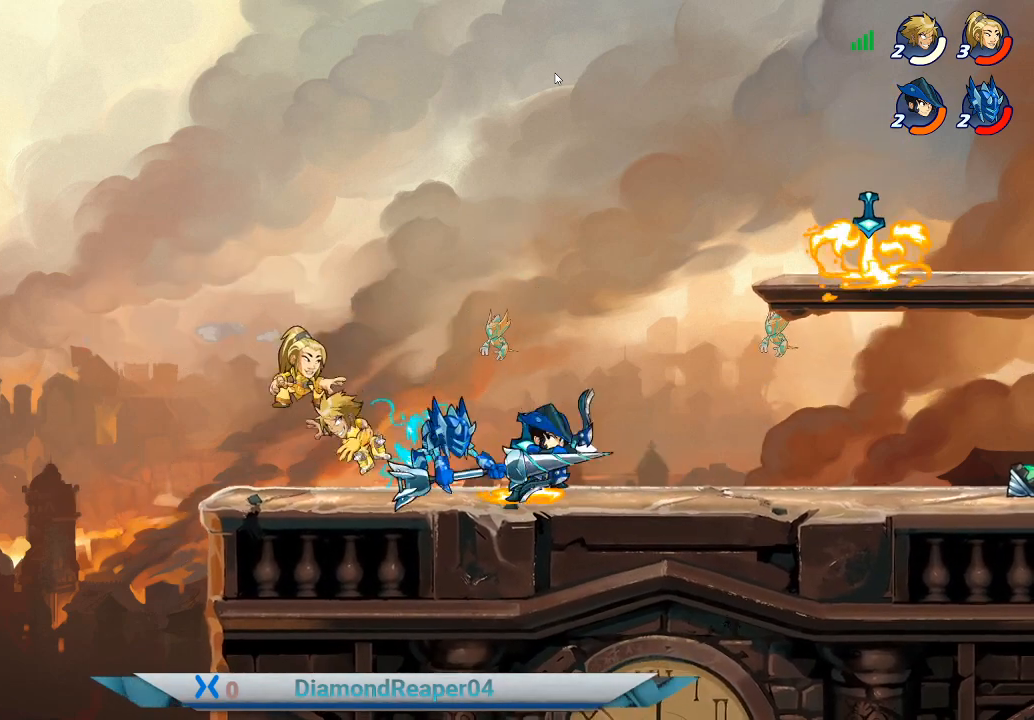
{"buttons": [], "left_stick": "right", "right_stick": "center", "events": [[133, "X", "down"], [233, "X", "up"], [267, "left_stick", "center"], [367, "X", "down"], [367, "left_stick", "right"], [400, "X", "up"]]}
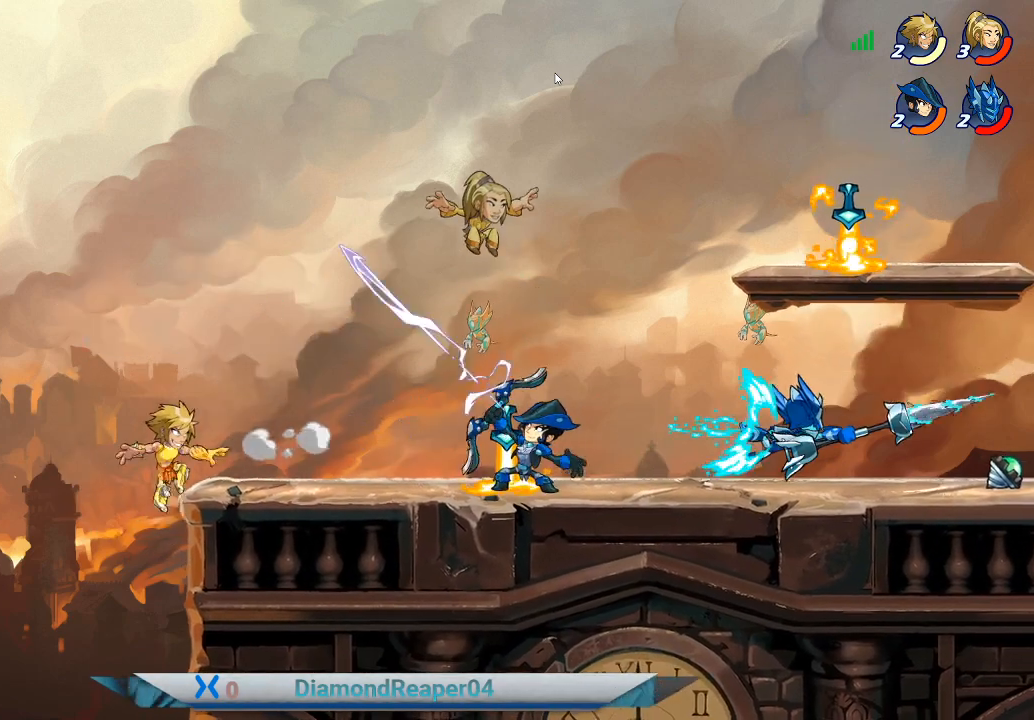
{"buttons": [], "left_stick": "right", "right_stick": "center", "events": [[67, "A", "down"], [200, "A", "up"]]}
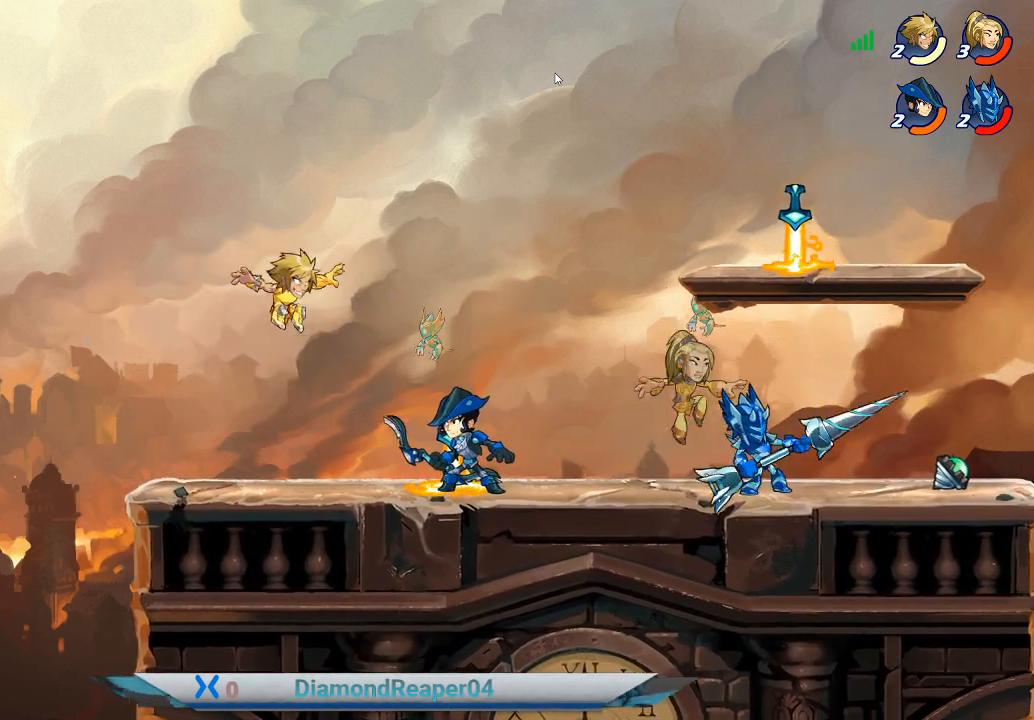
{"buttons": [], "left_stick": "down", "right_stick": "center", "events": [[233, "left_stick", "down"], [333, "X", "down"], [433, "X", "up"]]}
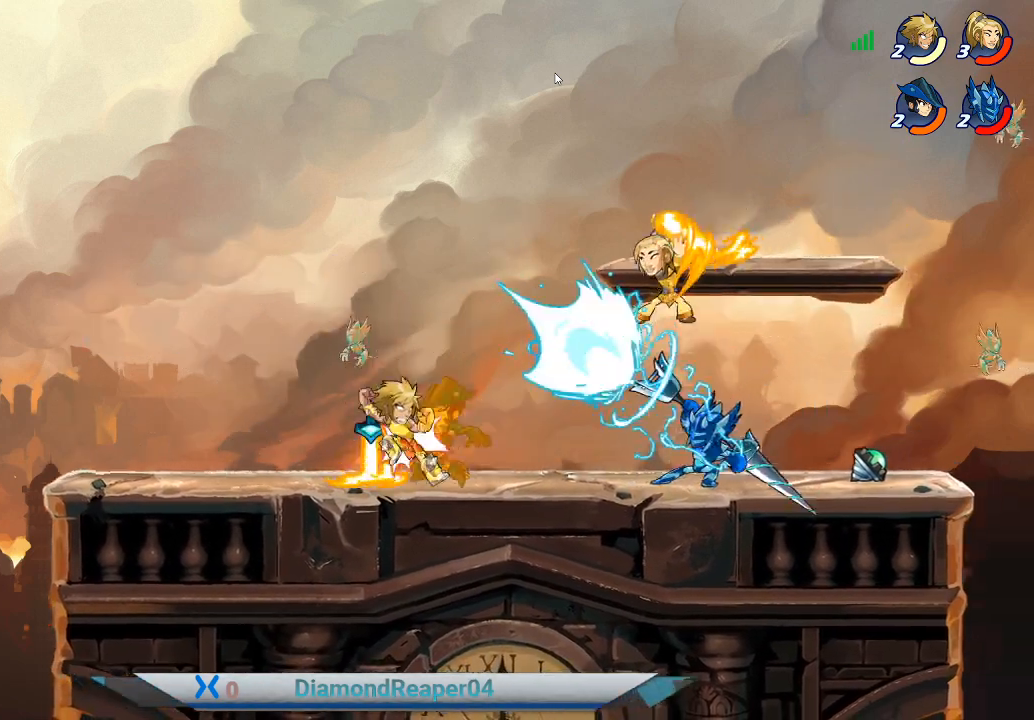
{"buttons": [], "left_stick": "down-left", "right_stick": "center", "events": [[33, "X", "down"], [133, "X", "up"], [267, "X", "down"], [367, "X", "up"], [367, "left_stick", "down-left"]]}
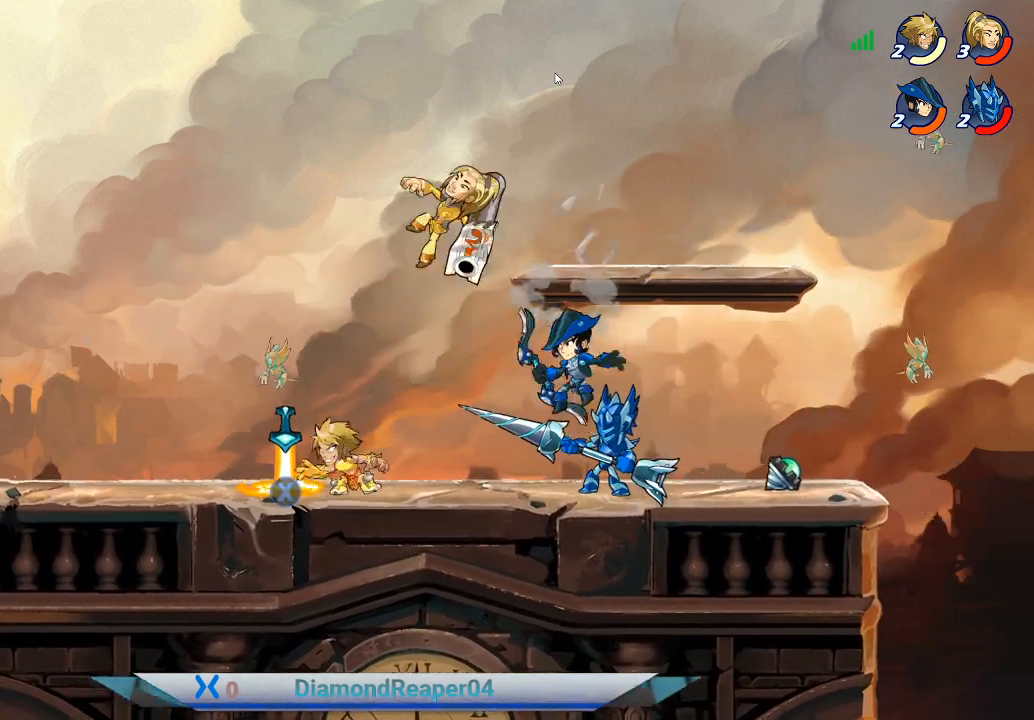
{"buttons": [], "left_stick": "down-right", "right_stick": "center", "events": [[133, "X", "down"], [133, "left_stick", "left"], [233, "X", "up"], [300, "left_stick", "down-right"]]}
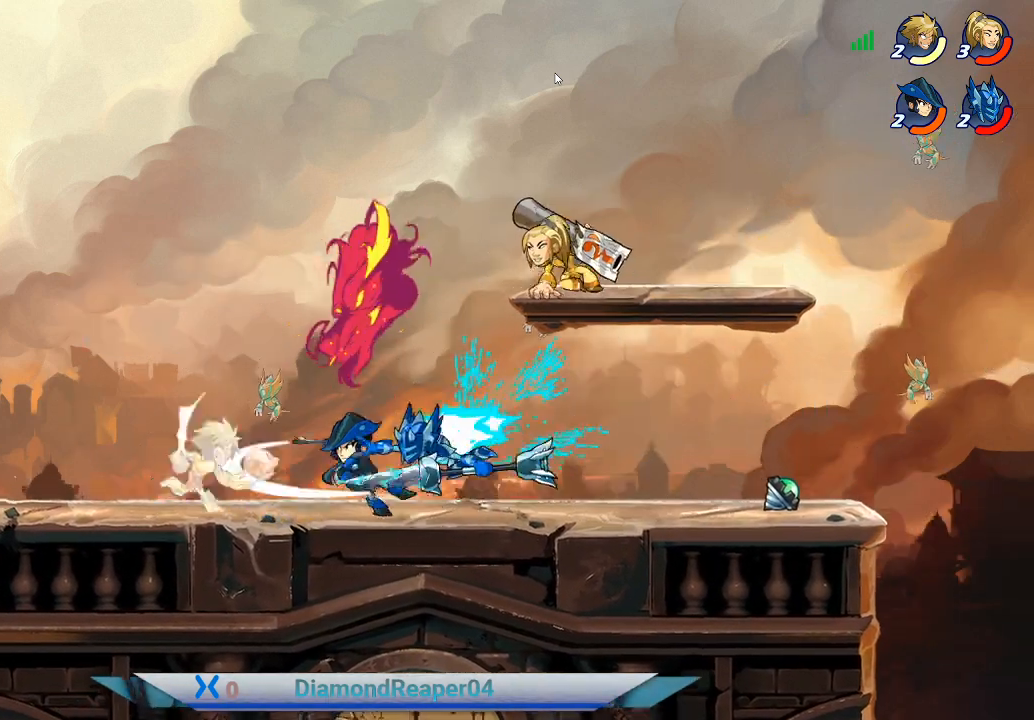
{"buttons": ["A"], "left_stick": "right", "right_stick": "center", "events": [[67, "X", "down"], [100, "left_stick", "right"], [133, "X", "up"], [267, "X", "down"], [333, "X", "up"], [467, "A", "down"]]}
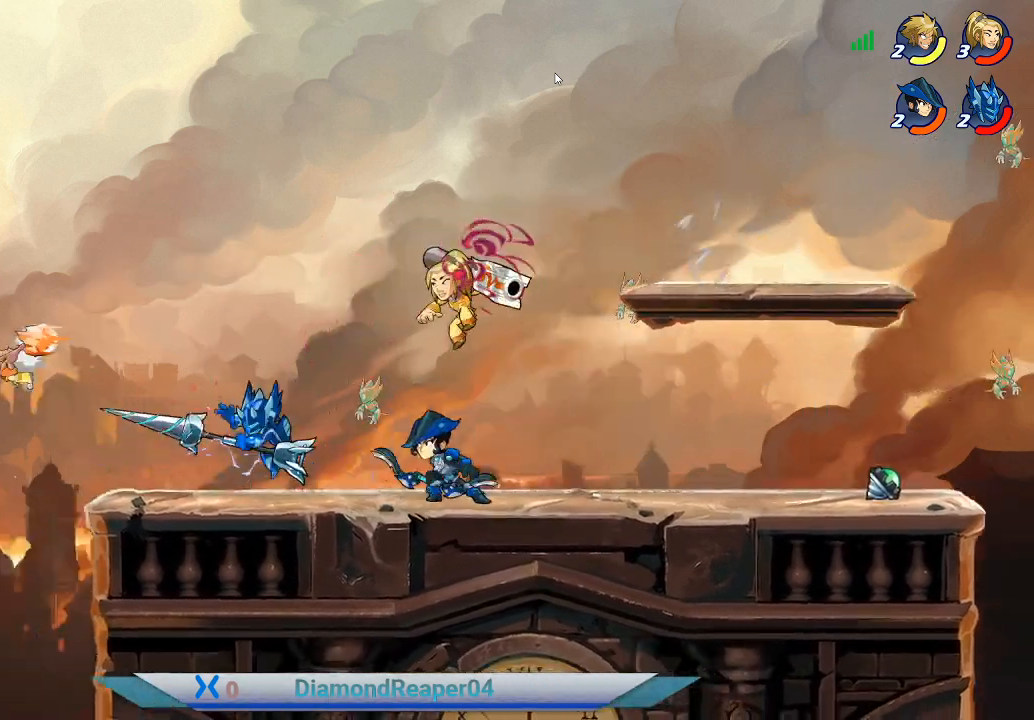
{"buttons": [], "left_stick": "right", "right_stick": "center", "events": [[67, "A", "up"], [167, "A", "down"], [300, "A", "up"], [367, "A", "down"], [467, "A", "up"]]}
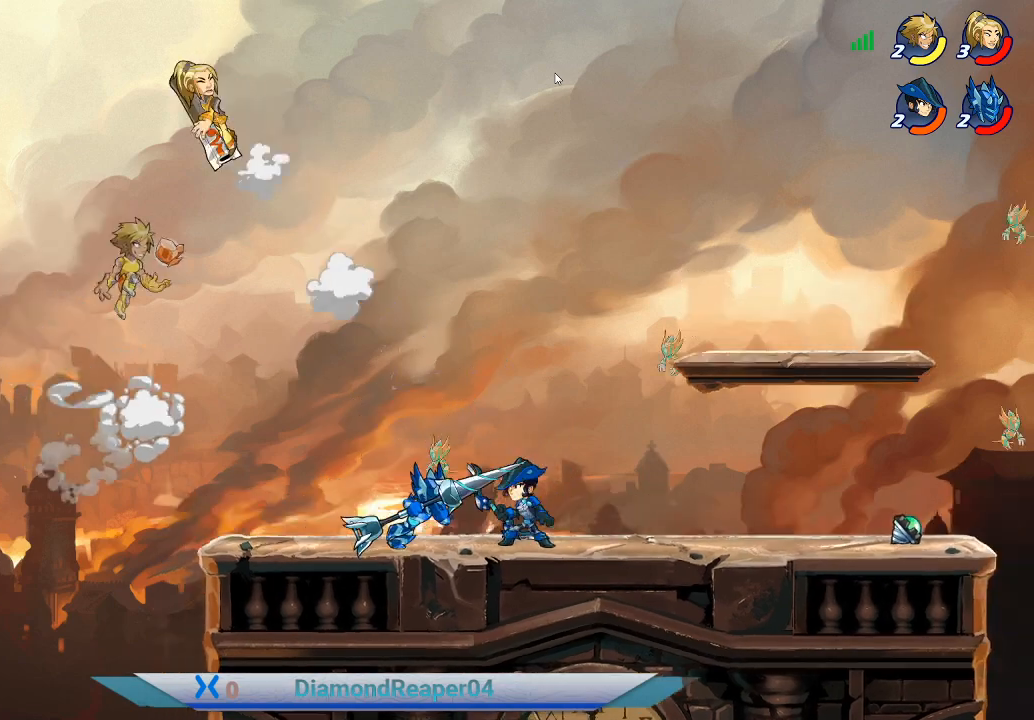
{"buttons": ["L2"], "left_stick": "right", "right_stick": "center", "events": [[267, "L2", "down"]]}
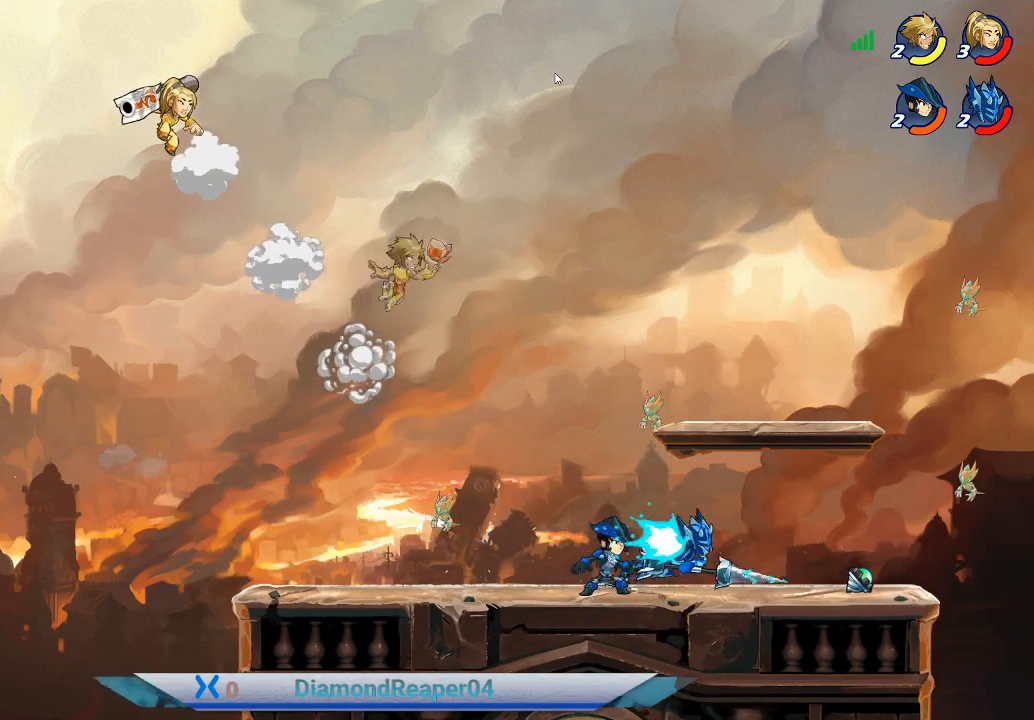
{"buttons": ["X"], "left_stick": "down-right", "right_stick": "center", "events": [[167, "L2", "up"], [300, "left_stick", "down"], [367, "left_stick", "down-right"], [433, "X", "down"]]}
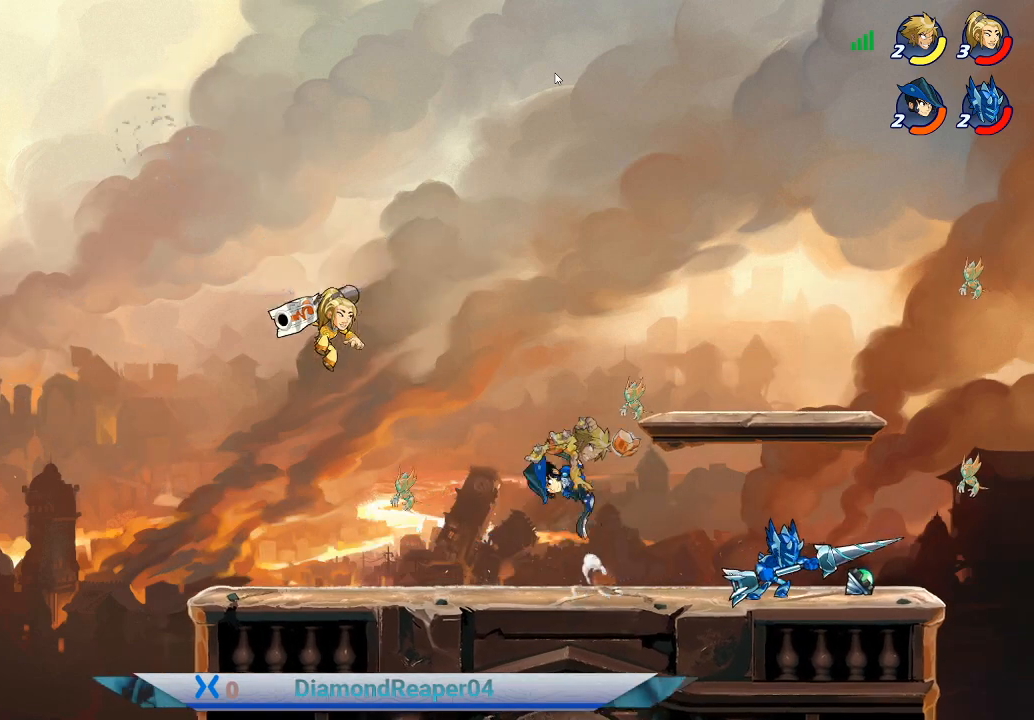
{"buttons": [], "left_stick": "right", "right_stick": "center", "events": [[67, "X", "up"], [133, "X", "down"], [133, "left_stick", "down-left"], [267, "X", "up"], [400, "X", "down"], [467, "X", "up"], [467, "left_stick", "right"]]}
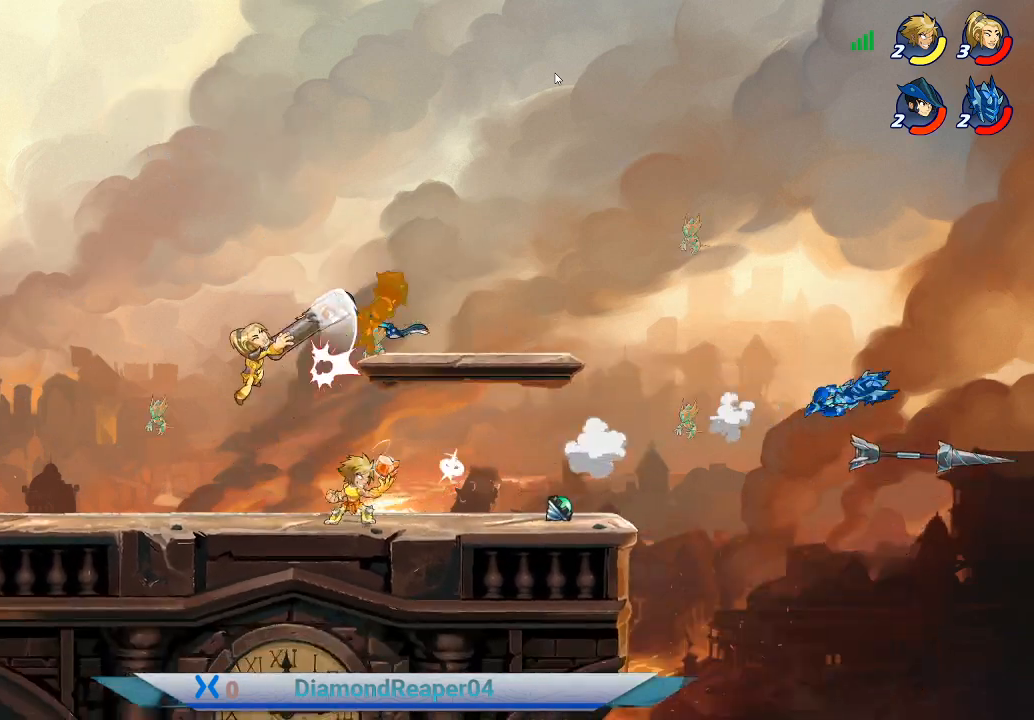
{"buttons": ["A"], "left_stick": "up-right", "right_stick": "center", "events": [[167, "left_stick", "left"], [333, "left_stick", "up-left"], [400, "A", "down"], [500, "left_stick", "up-right"]]}
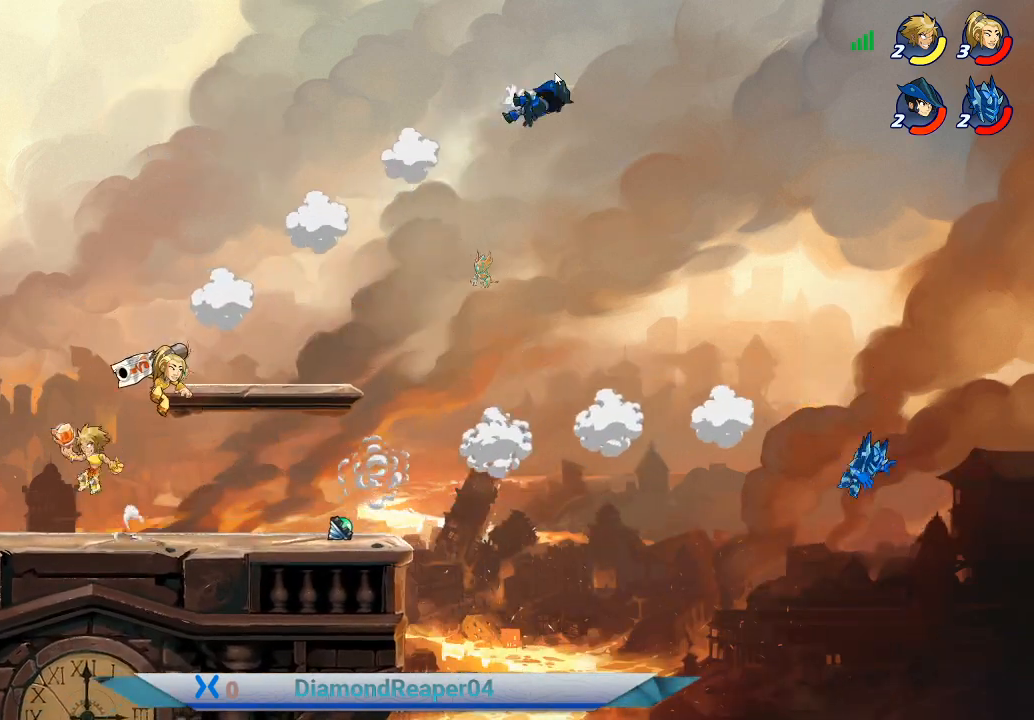
{"buttons": [], "left_stick": "down-left", "right_stick": "center", "events": [[33, "A", "up"], [400, "left_stick", "down-left"]]}
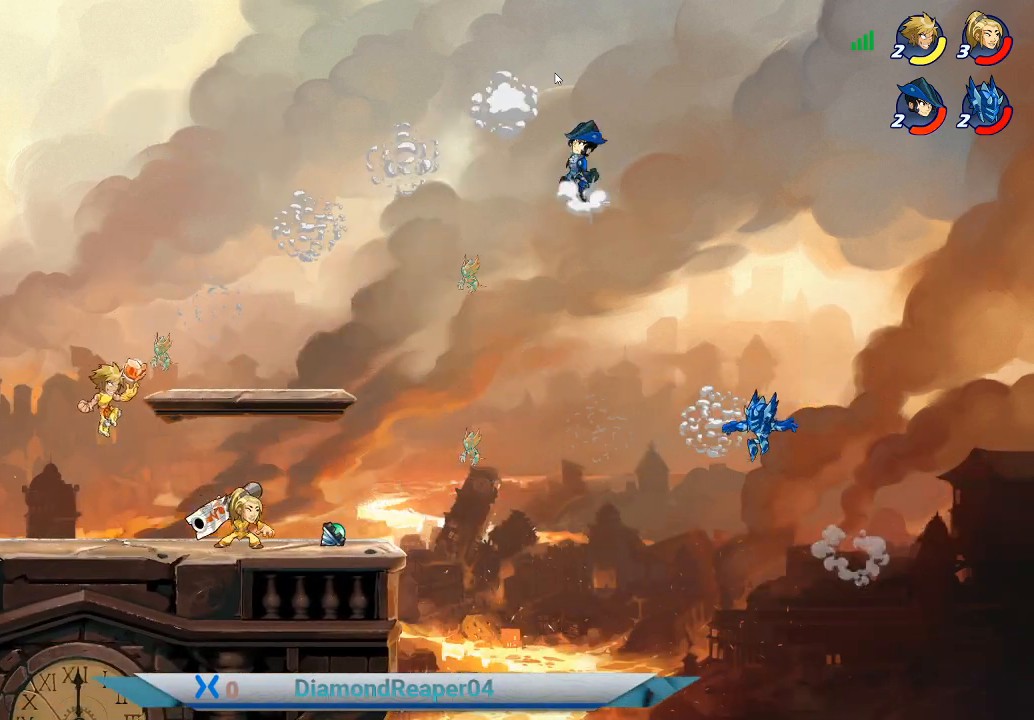
{"buttons": [], "left_stick": "center", "right_stick": "center", "events": [[67, "left_stick", "down-right"], [333, "left_stick", "center"]]}
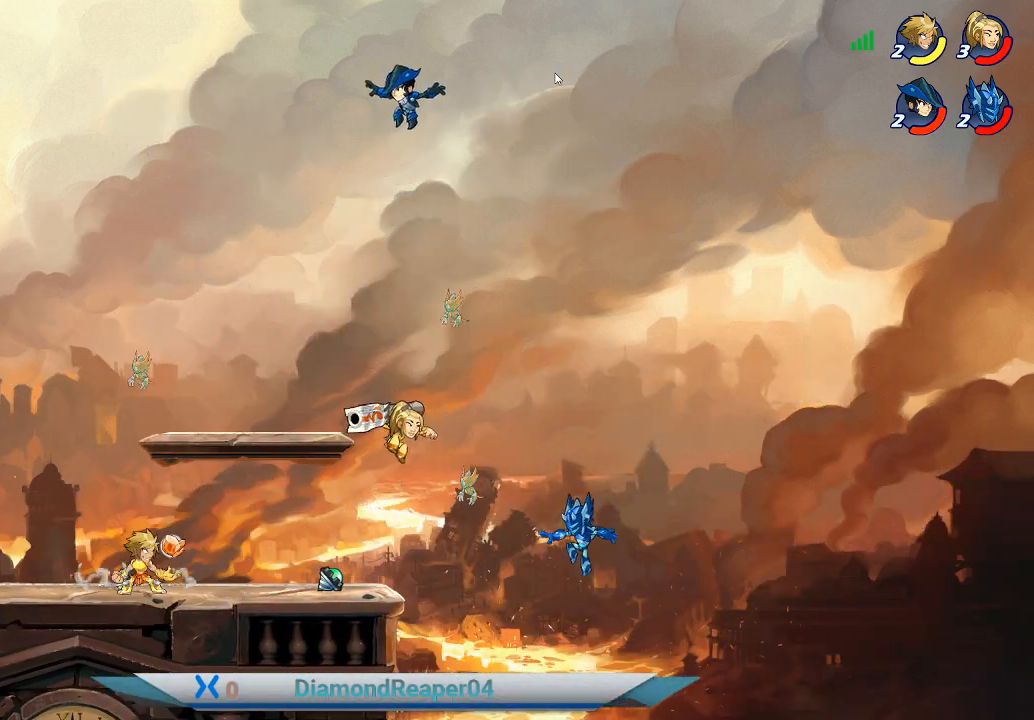
{"buttons": ["X"], "left_stick": "up-right", "right_stick": "center", "events": [[33, "A", "down"], [67, "left_stick", "up-left"], [267, "A", "up"], [367, "left_stick", "up-right"], [400, "X", "down"]]}
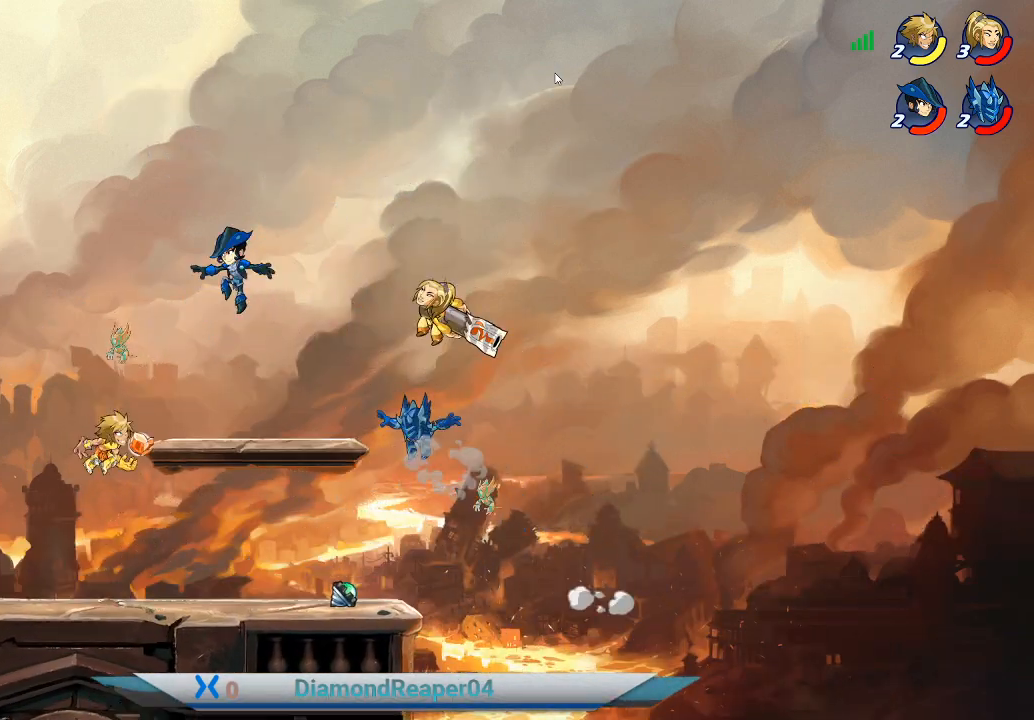
{"buttons": [], "left_stick": "up", "right_stick": "center", "events": [[33, "X", "up"], [100, "X", "down"], [200, "X", "up"], [233, "left_stick", "up"], [267, "X", "down"], [367, "X", "up"]]}
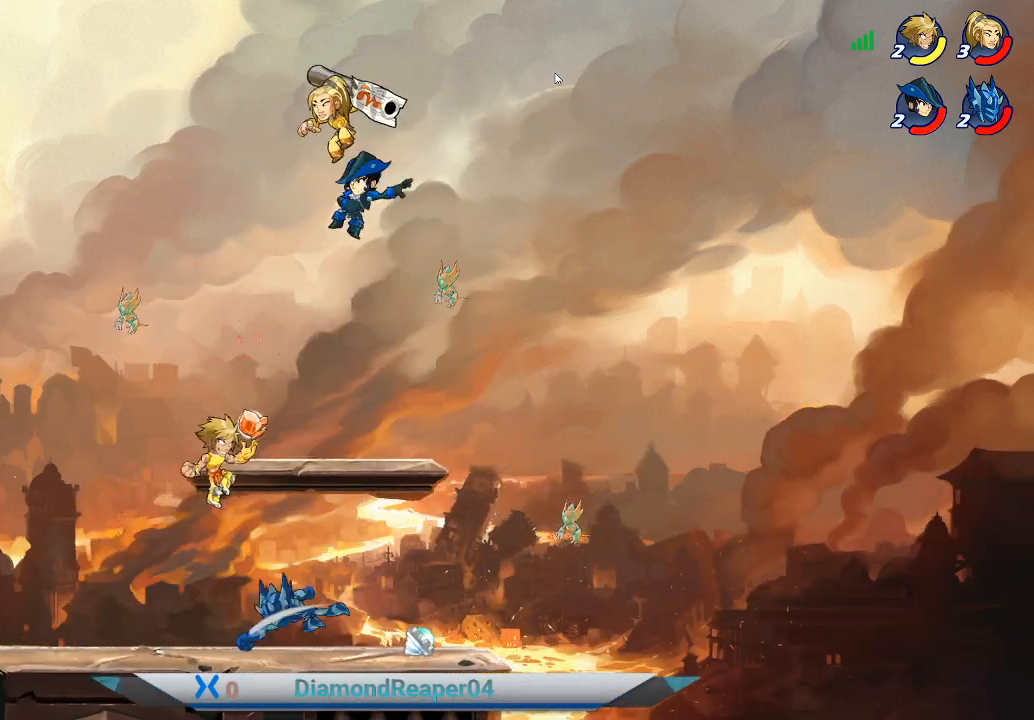
{"buttons": [], "left_stick": "up-right", "right_stick": "center", "events": [[100, "left_stick", "up-left"], [233, "left_stick", "up"], [300, "A", "down"], [400, "left_stick", "up-right"], [467, "A", "up"]]}